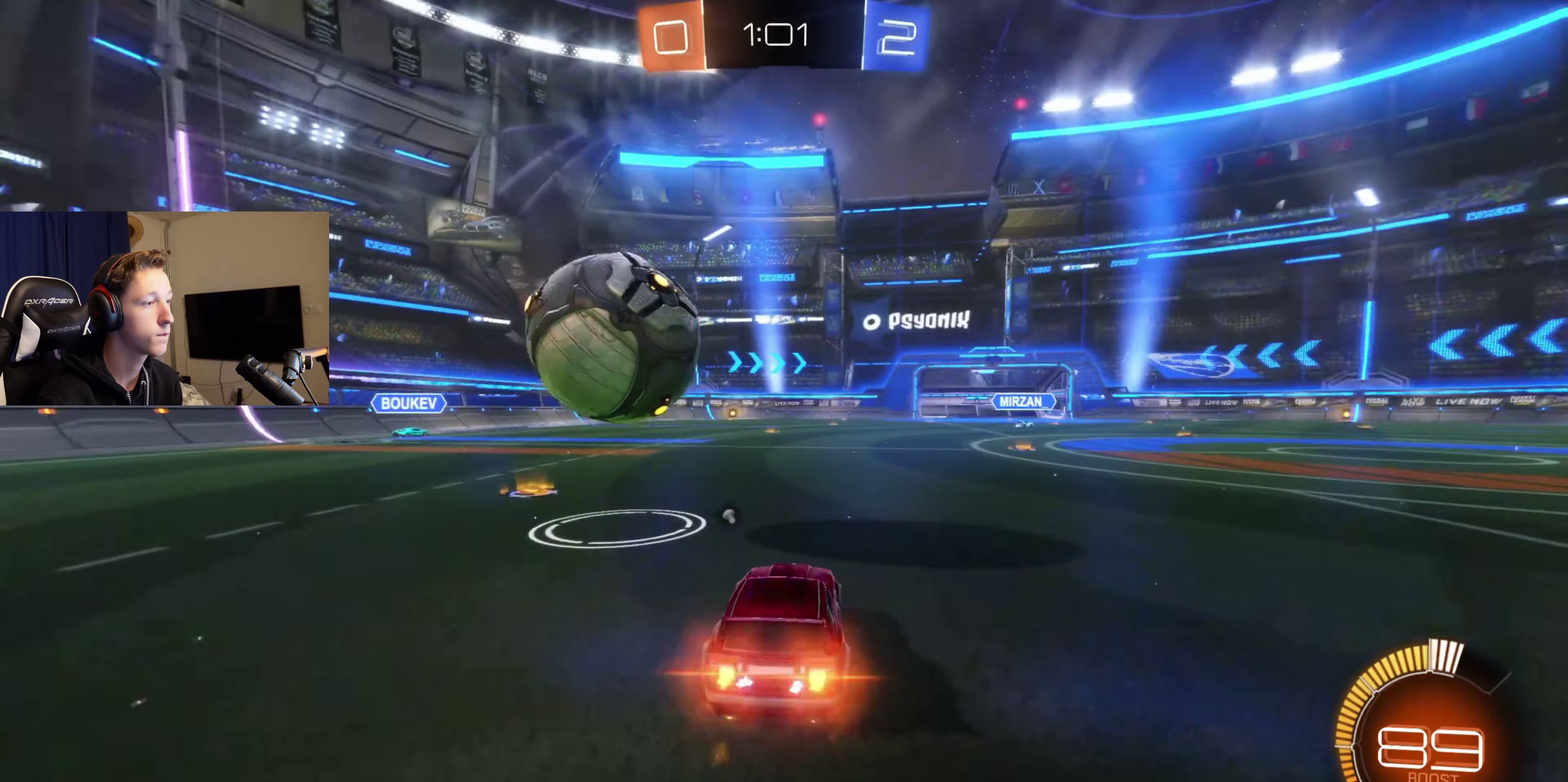
Gameplay with a controller (Xbox layout); each line is a JSON object with the inputs held at the frame after it. "events" lists button and stick changes between this image and that frame as [ms after this image, input, new state], when the widget could be followed in between. Not read: L2.
{"buttons": ["B", "R2"], "left_stick": "right", "right_stick": "center", "events": [[100, "left_stick", "center"], [367, "left_stick", "right"]]}
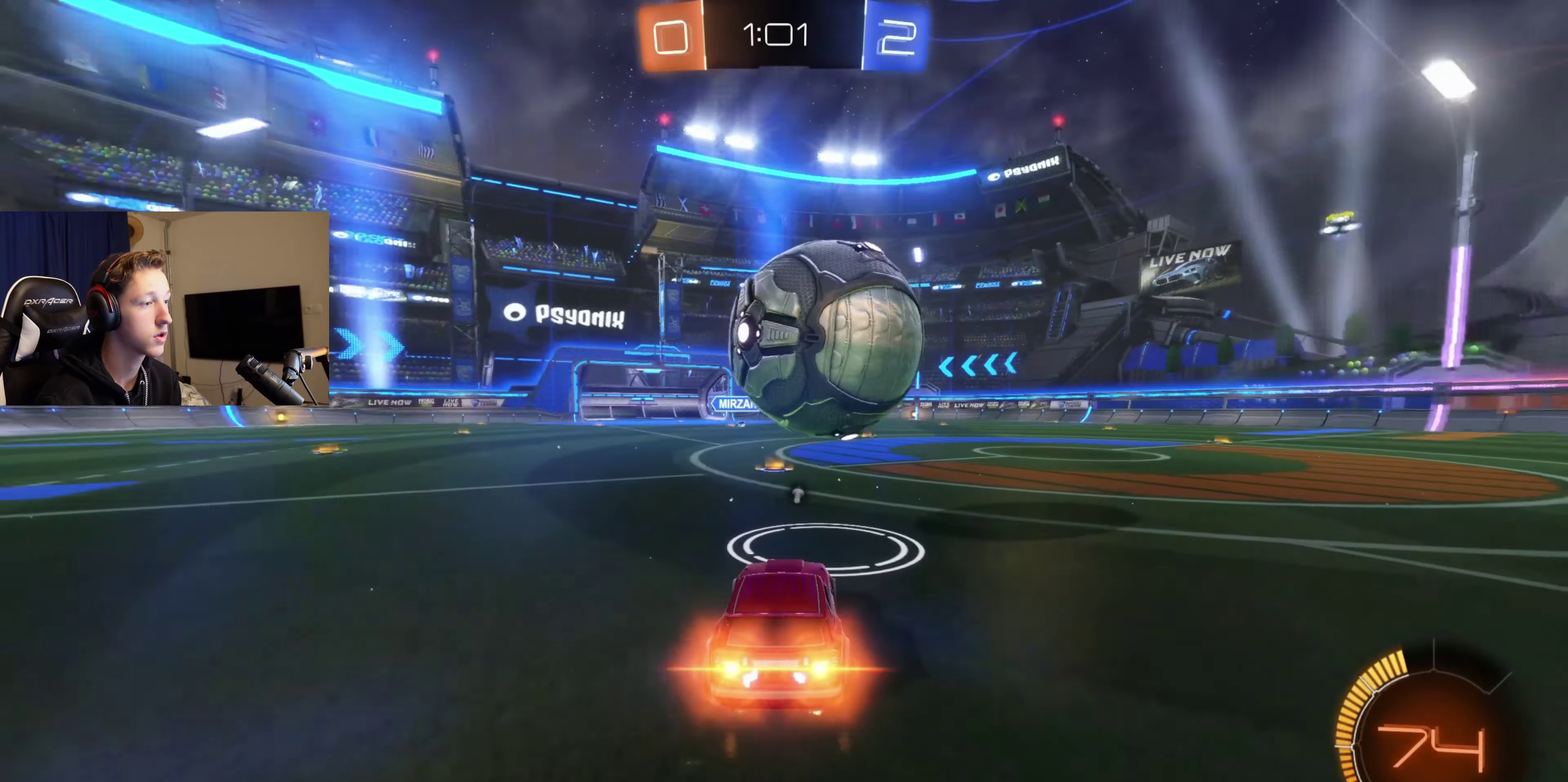
{"buttons": ["B", "R2"], "left_stick": "center", "right_stick": "center", "events": [[33, "left_stick", "center"]]}
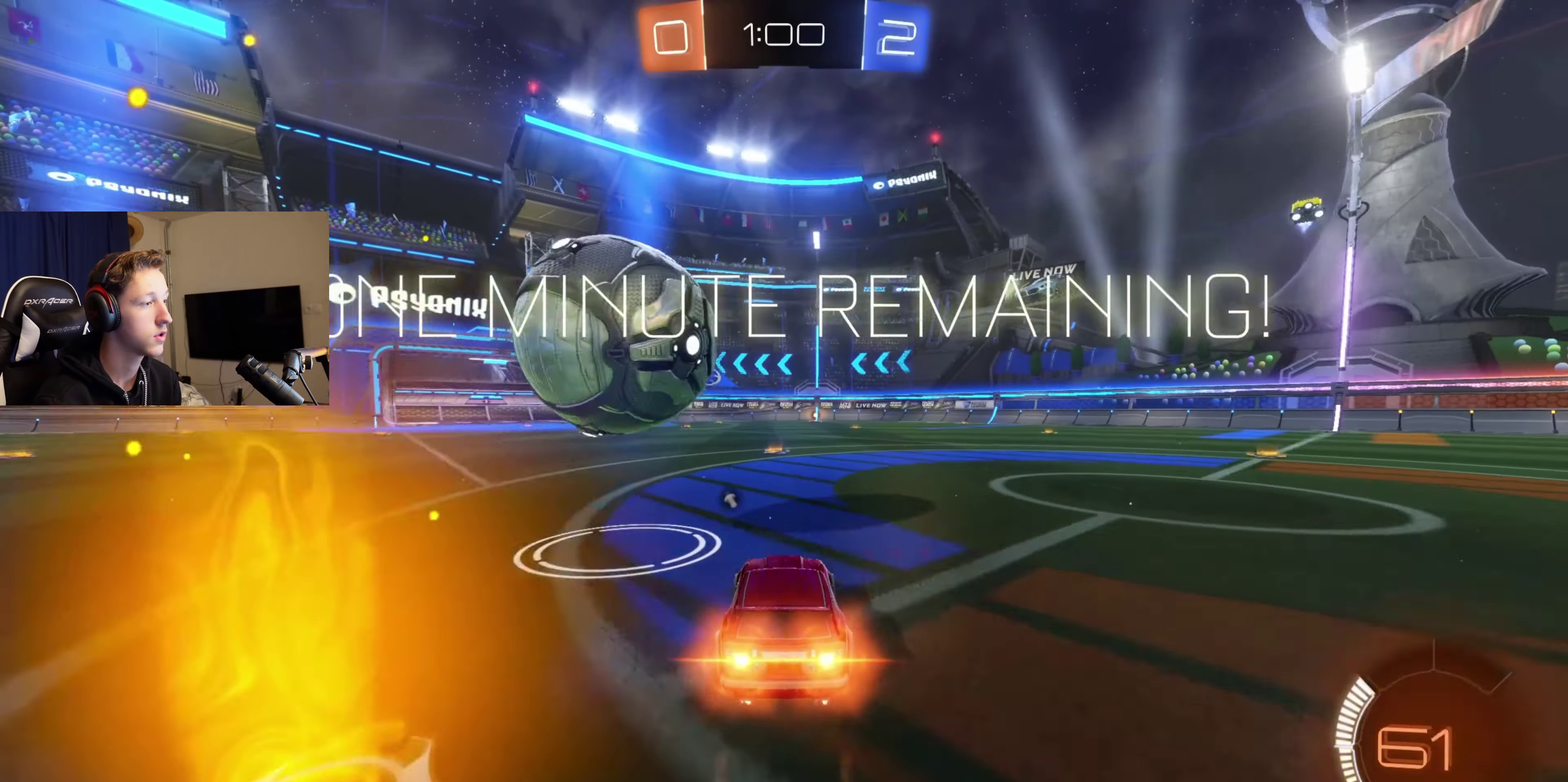
{"buttons": ["B", "R2"], "left_stick": "left", "right_stick": "center", "events": [[34, "B", "up"], [100, "R2", "up"], [167, "left_stick", "left"], [301, "B", "down"], [301, "R2", "down"], [301, "left_stick", "center"], [401, "left_stick", "left"]]}
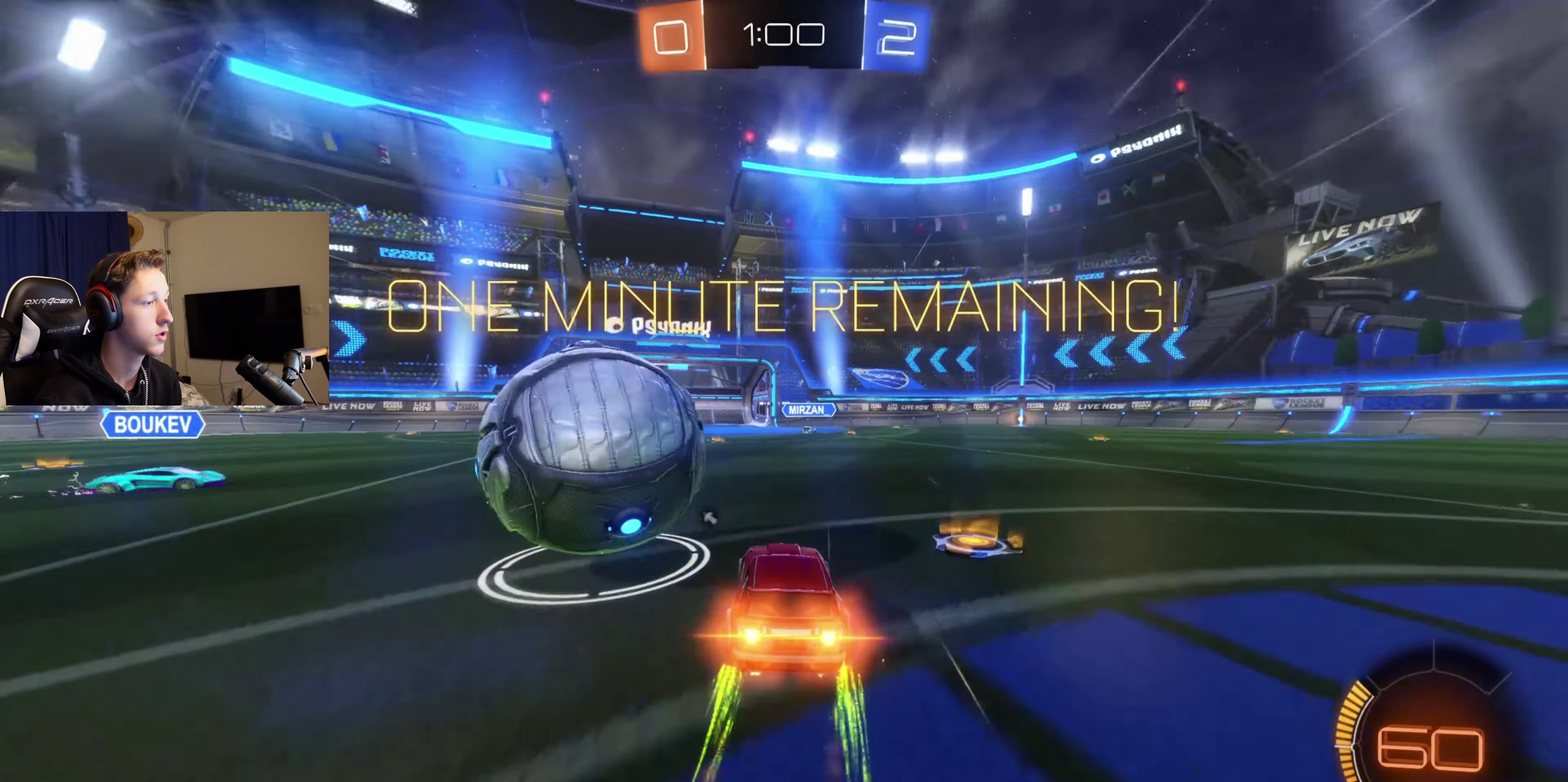
{"buttons": [], "left_stick": "center", "right_stick": "center", "events": [[33, "R2", "up"], [67, "B", "up"], [167, "left_stick", "center"], [267, "left_stick", "right"], [400, "left_stick", "center"]]}
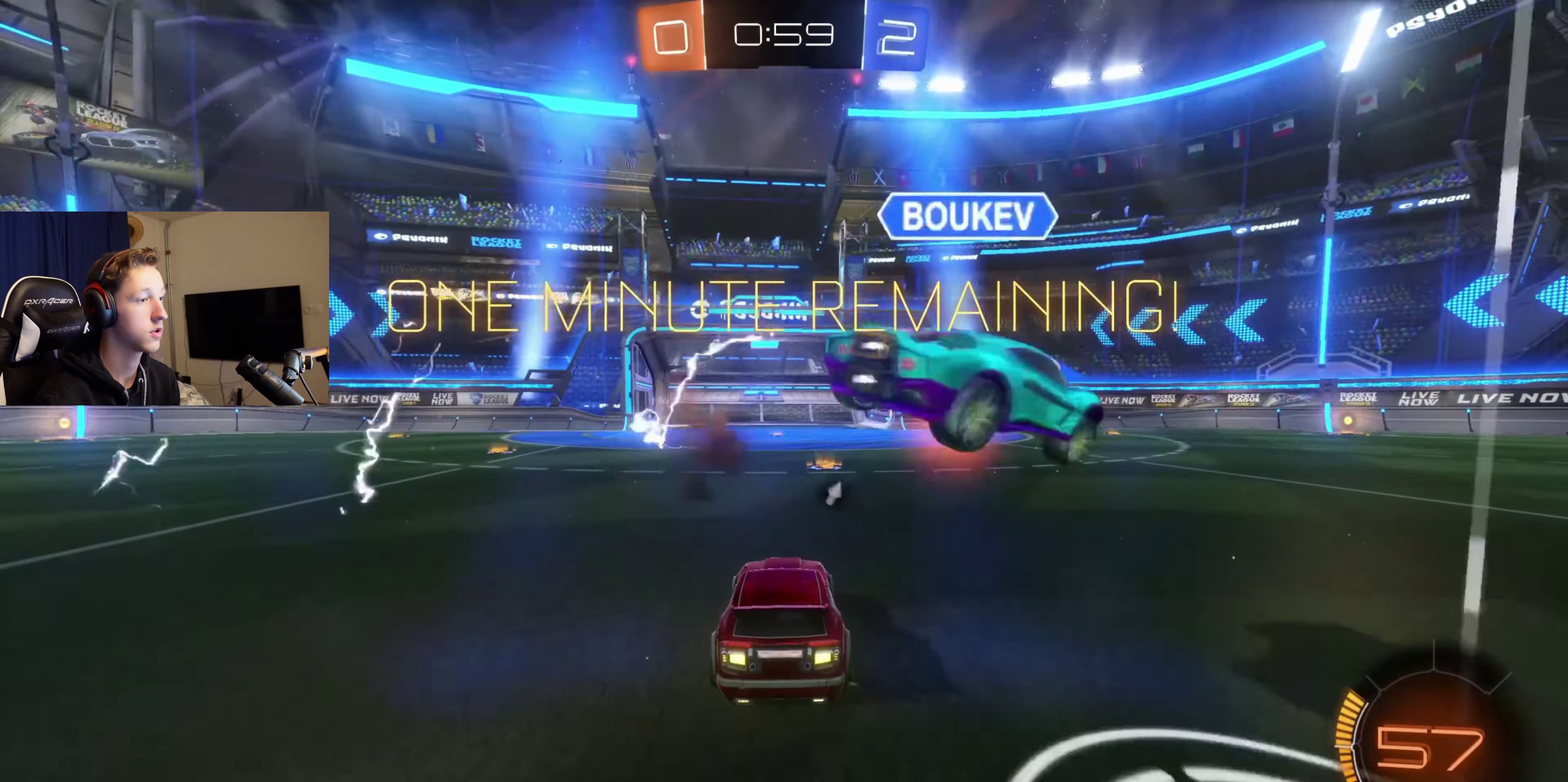
{"buttons": ["B", "R2"], "left_stick": "right", "right_stick": "center", "events": [[34, "left_stick", "right"], [100, "R2", "down"], [234, "Y", "down"], [301, "Y", "up"], [467, "B", "down"]]}
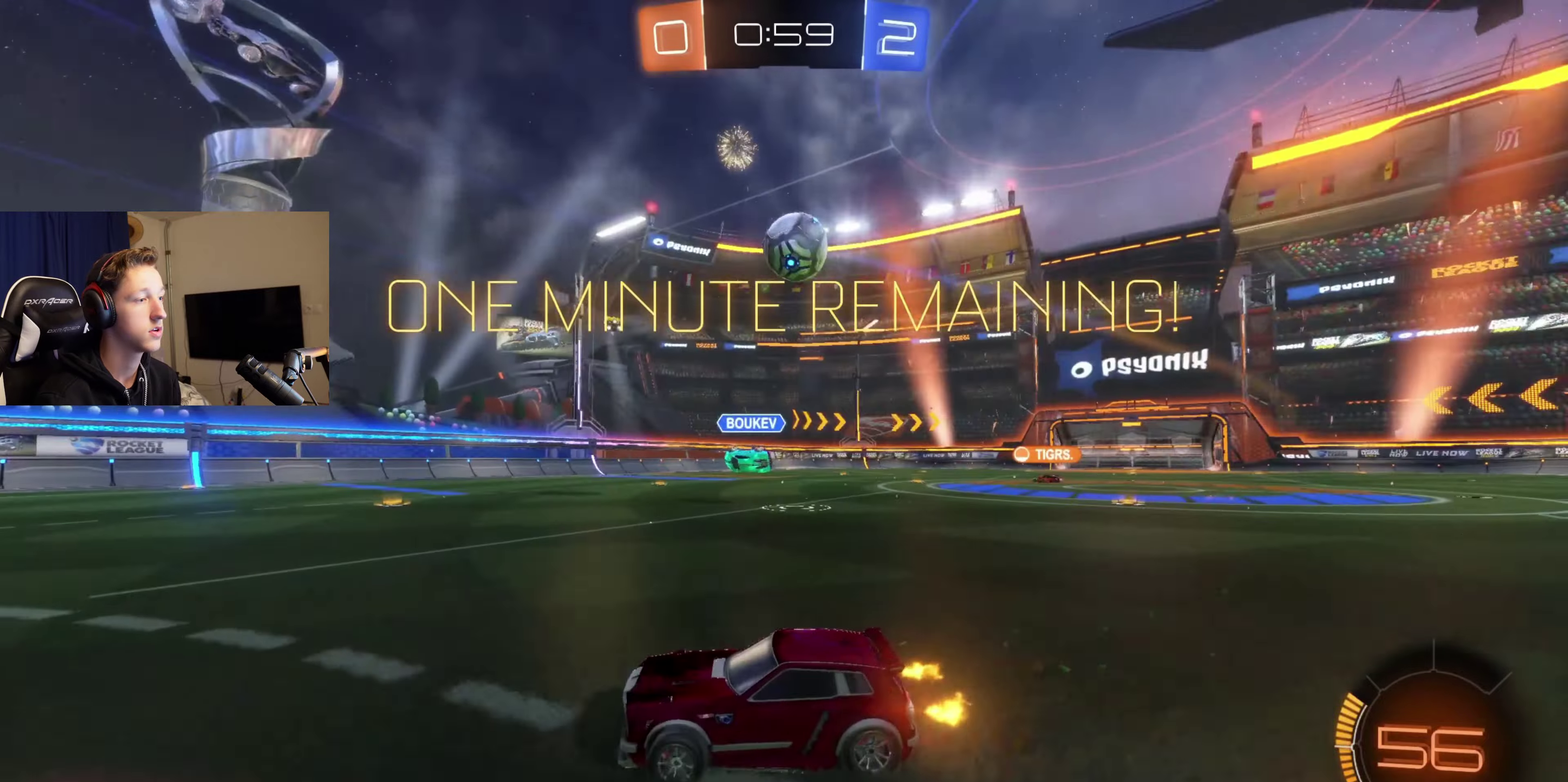
{"buttons": ["B", "R2"], "left_stick": "right", "right_stick": "center", "events": []}
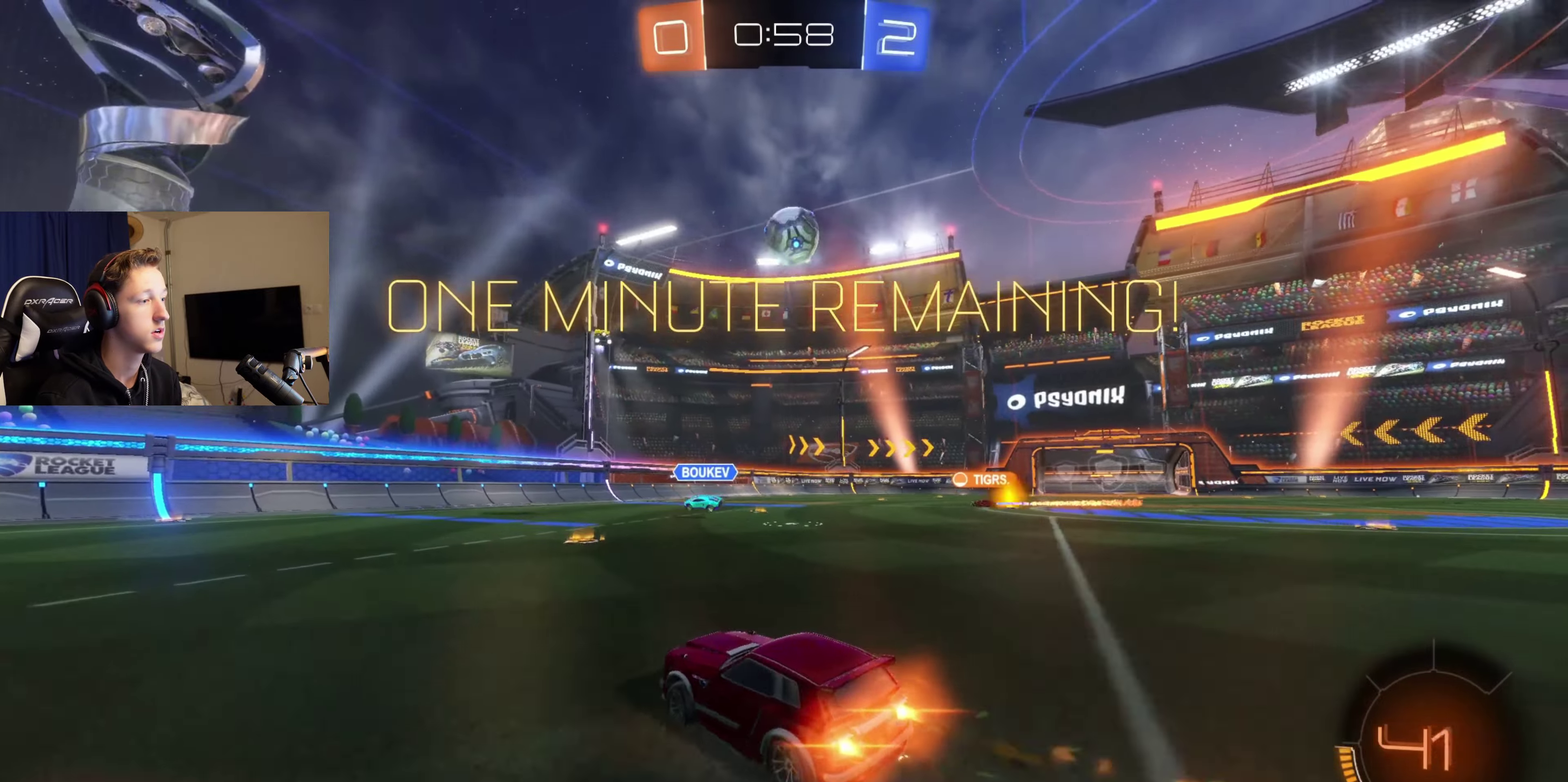
{"buttons": ["B", "R2"], "left_stick": "left", "right_stick": "center", "events": [[34, "left_stick", "center"], [100, "Y", "down"], [200, "Y", "up"], [401, "left_stick", "left"]]}